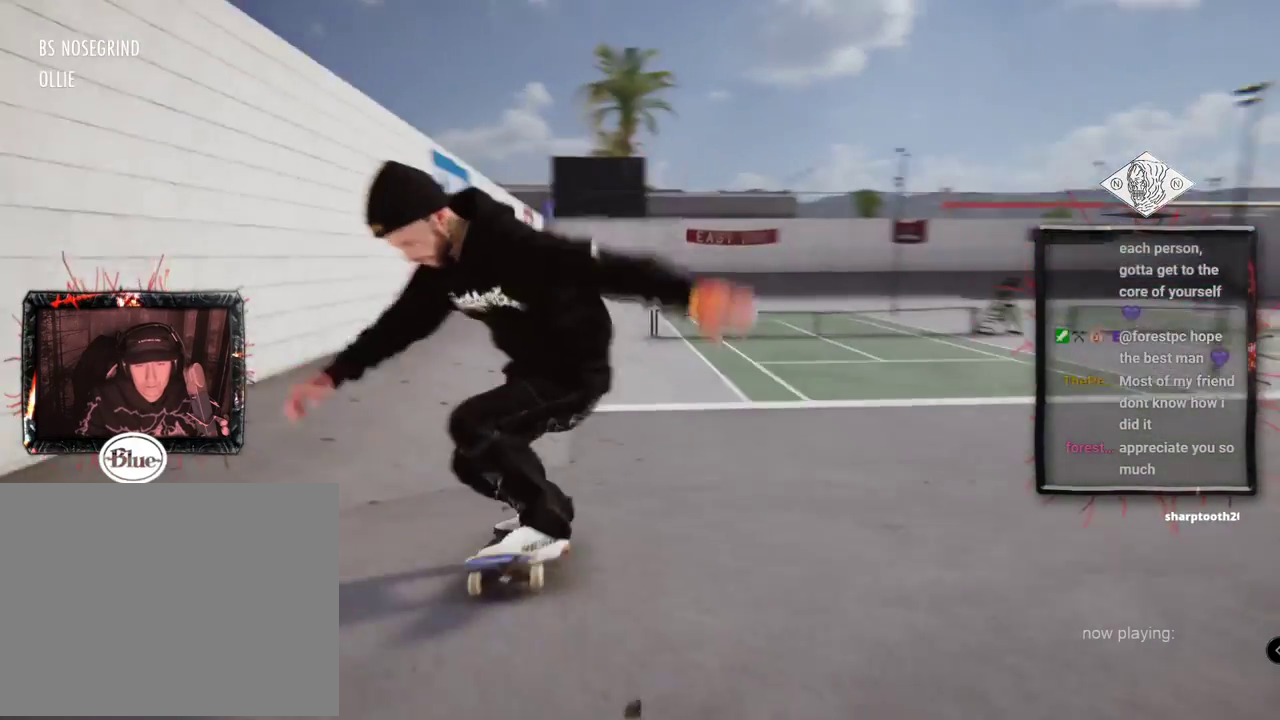
Gameplay with a controller (Xbox layout); each line is a JSON object with the inputs held at the frame after it. "events" lists button and stick changes between this image and that frame as [ms after this image, input, new state], when the widget could be followed in between. Not read: L1 L3 R2 R3.
{"buttons": [], "left_stick": "center", "right_stick": "center", "events": []}
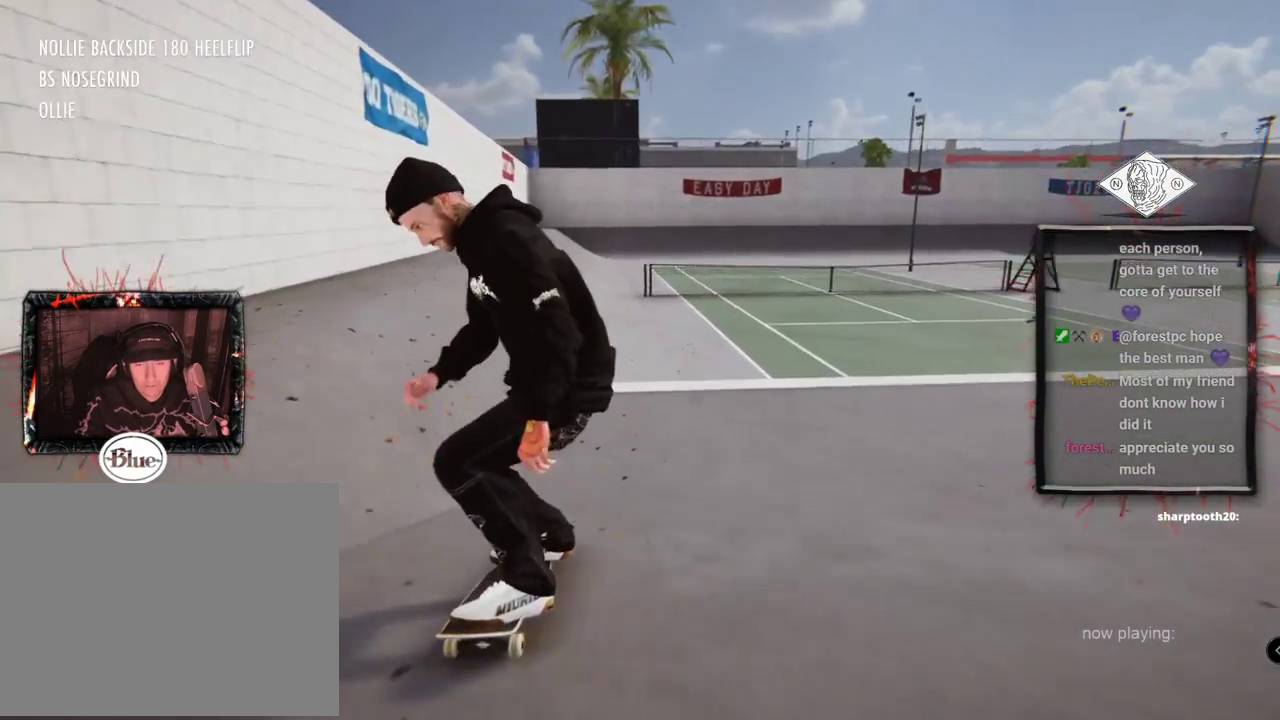
{"buttons": ["L2"], "left_stick": "center", "right_stick": "center", "events": [[50, "L2", "down"], [250, "L2", "up"], [467, "L2", "down"]]}
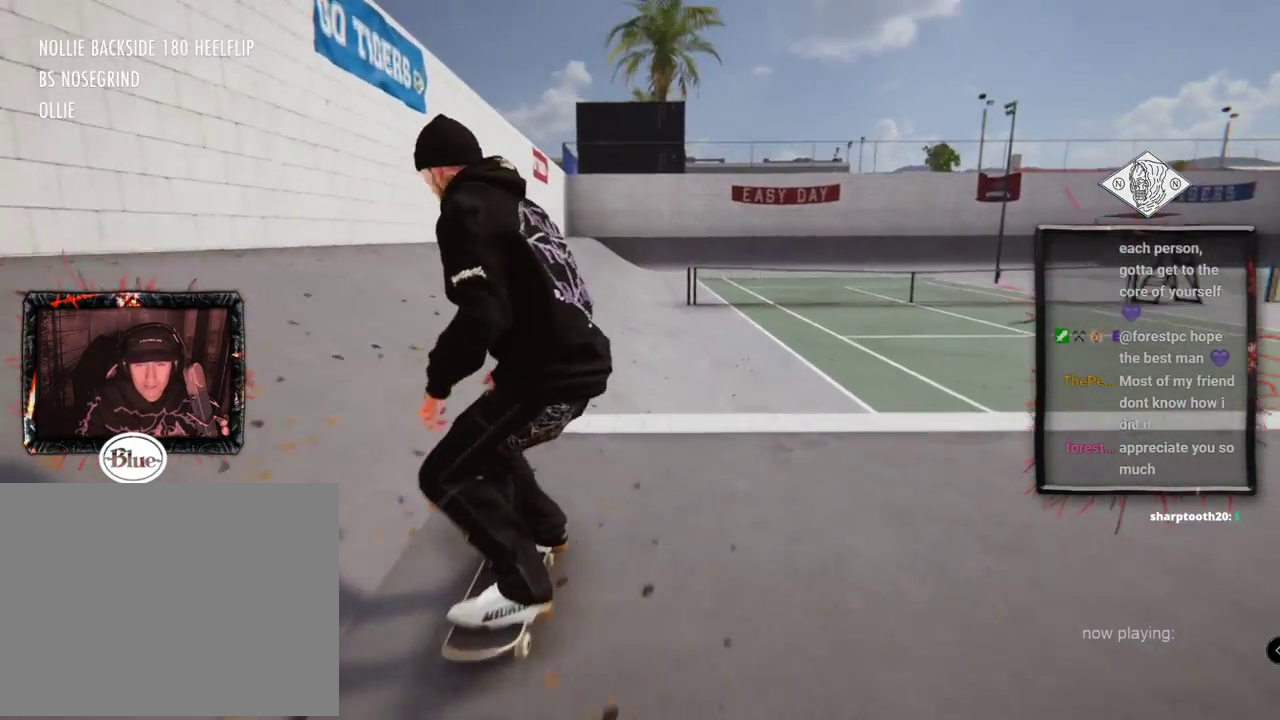
{"buttons": [], "left_stick": "center", "right_stick": "center", "events": [[167, "right_stick", "up"], [217, "L2", "up"], [284, "right_stick", "center"], [334, "right_stick", "down"], [384, "right_stick", "center"]]}
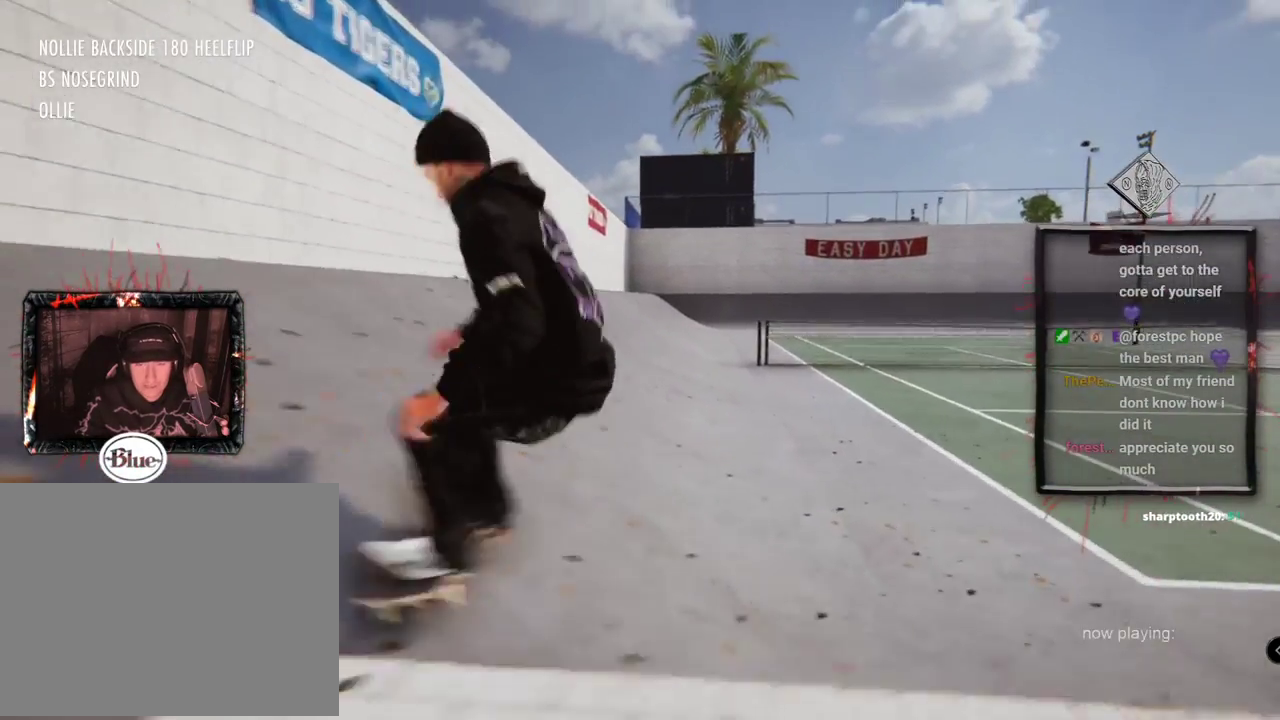
{"buttons": ["X"], "left_stick": "center", "right_stick": "center", "events": [[400, "X", "down"]]}
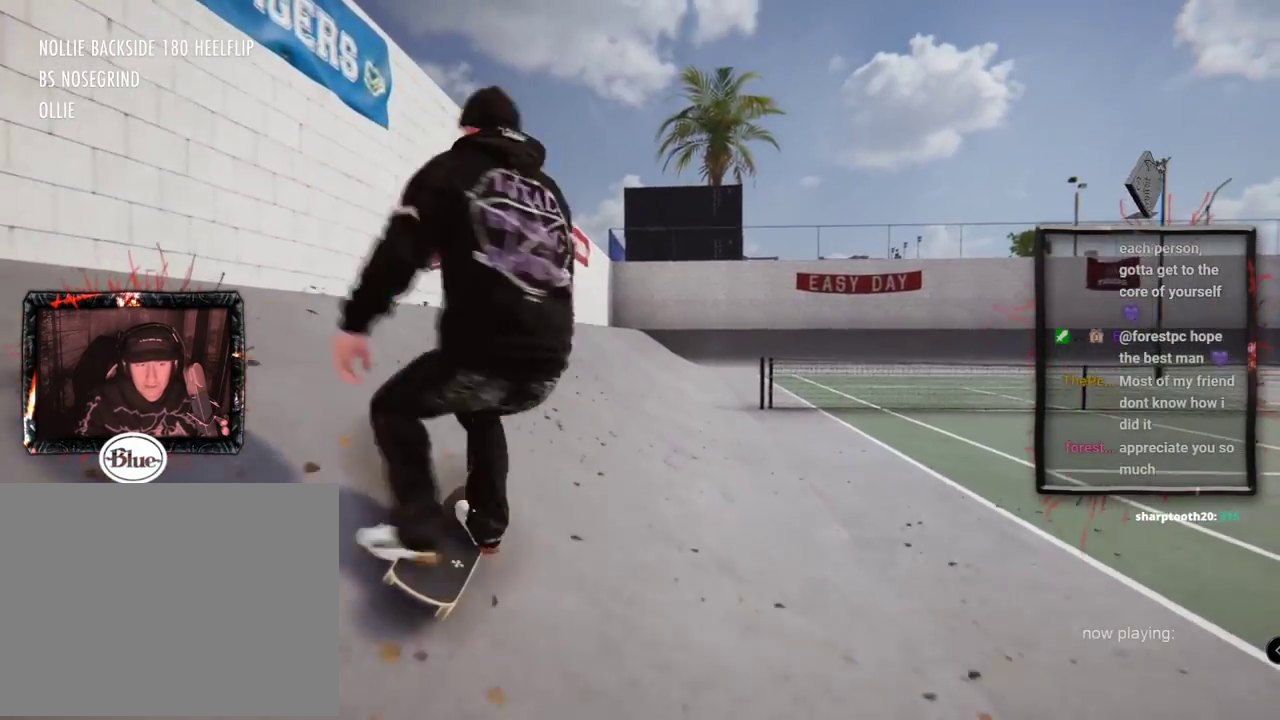
{"buttons": ["X"], "left_stick": "center", "right_stick": "center"}
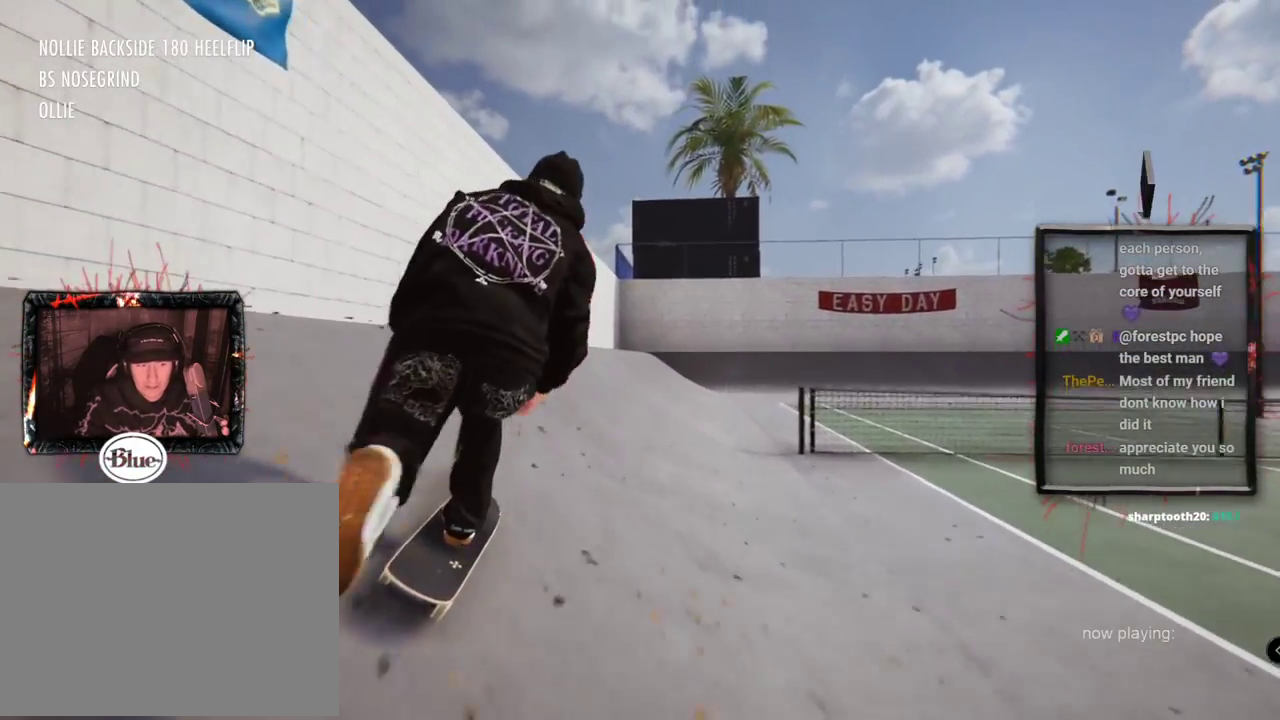
{"buttons": ["X"], "left_stick": "center", "right_stick": "center", "events": []}
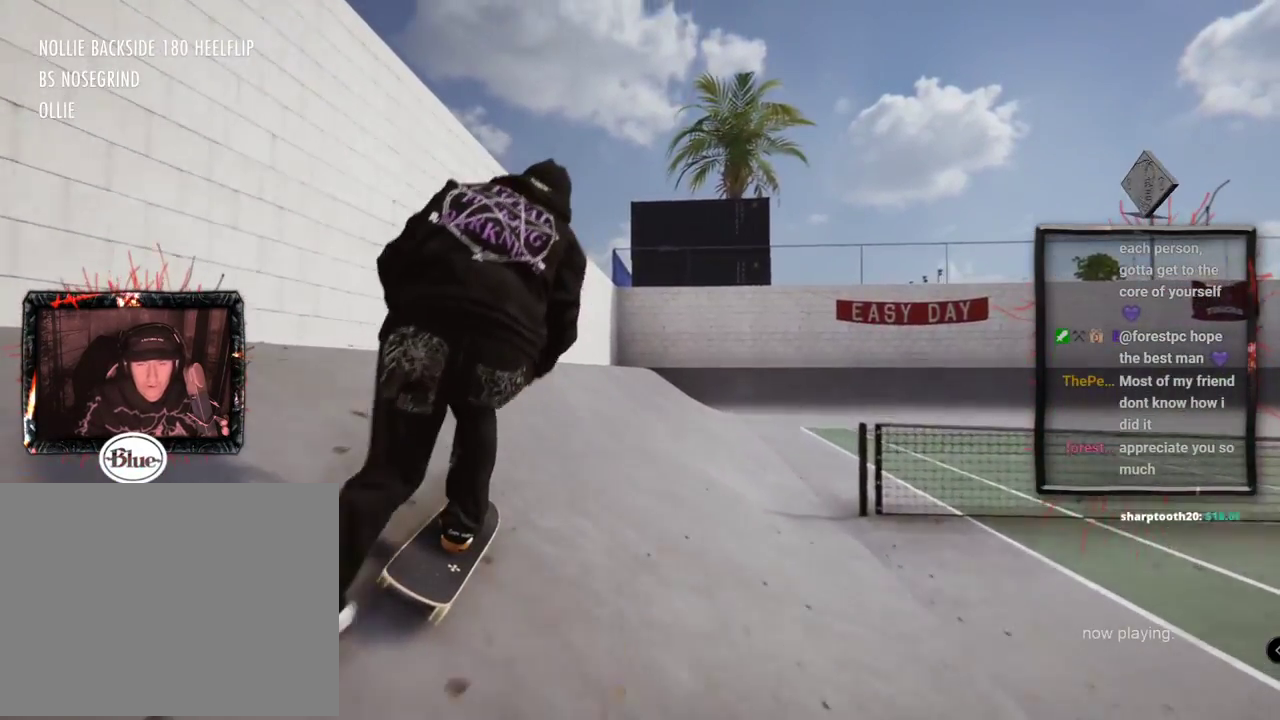
{"buttons": ["X"], "left_stick": "center", "right_stick": "center"}